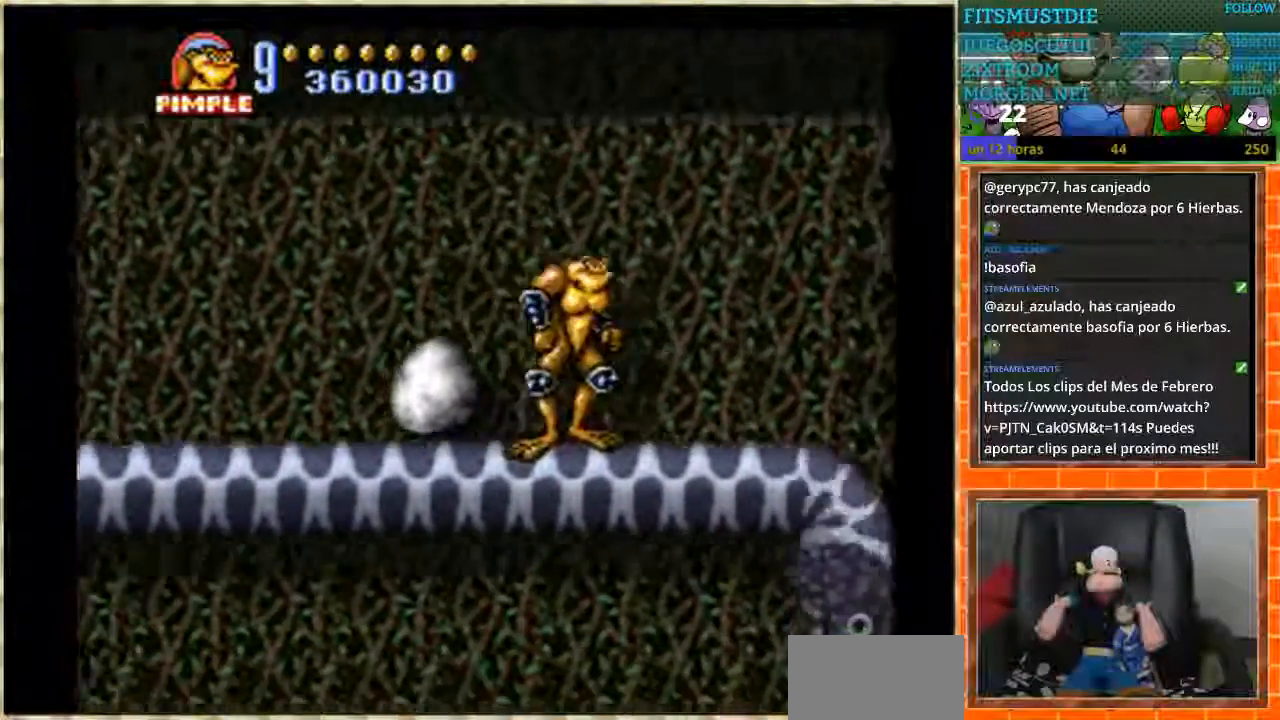
Gameplay with a controller (Nintendo layout); each line is a JSON object with the inputs held at the frame after it. "events" lists button and stick changes between this image and that frame as [ms after this image, input, new state], when the widget could be followed in between. Not read: L1 L3 R3 Y.
{"buttons": [], "events": []}
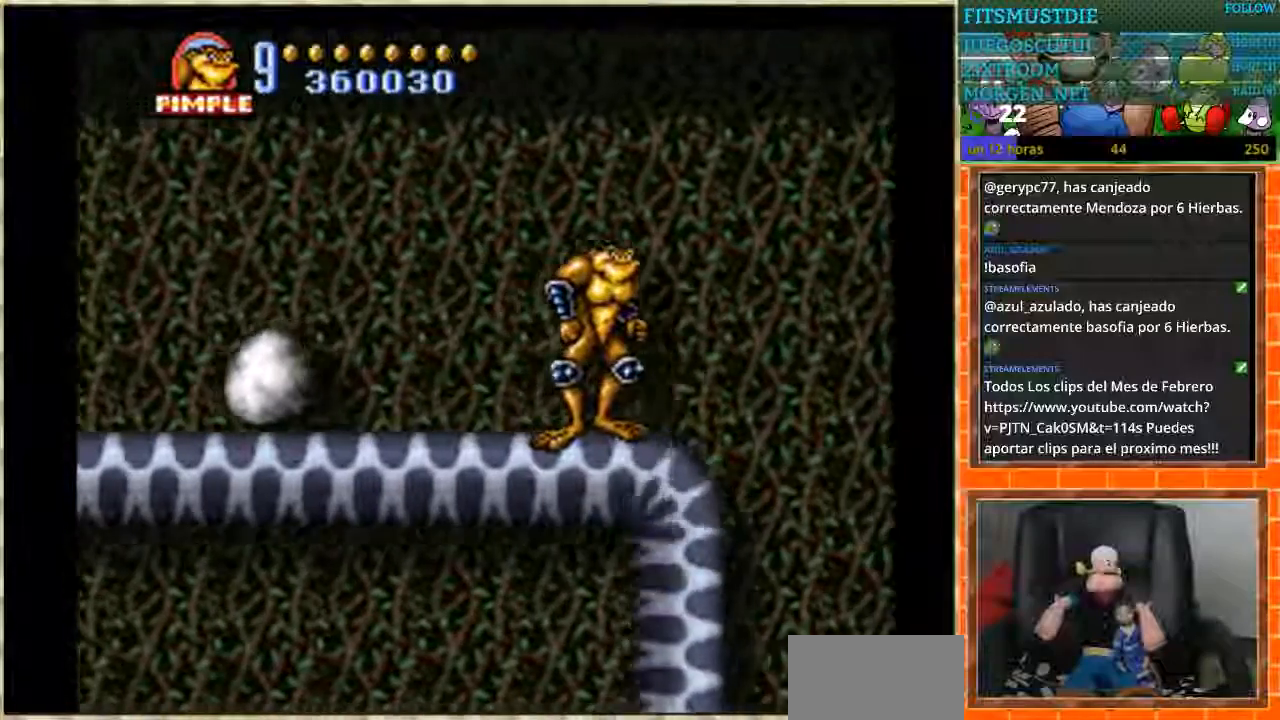
{"buttons": ["DPAD_LEFT"], "events": [[133, "DPAD_LEFT", "down"]]}
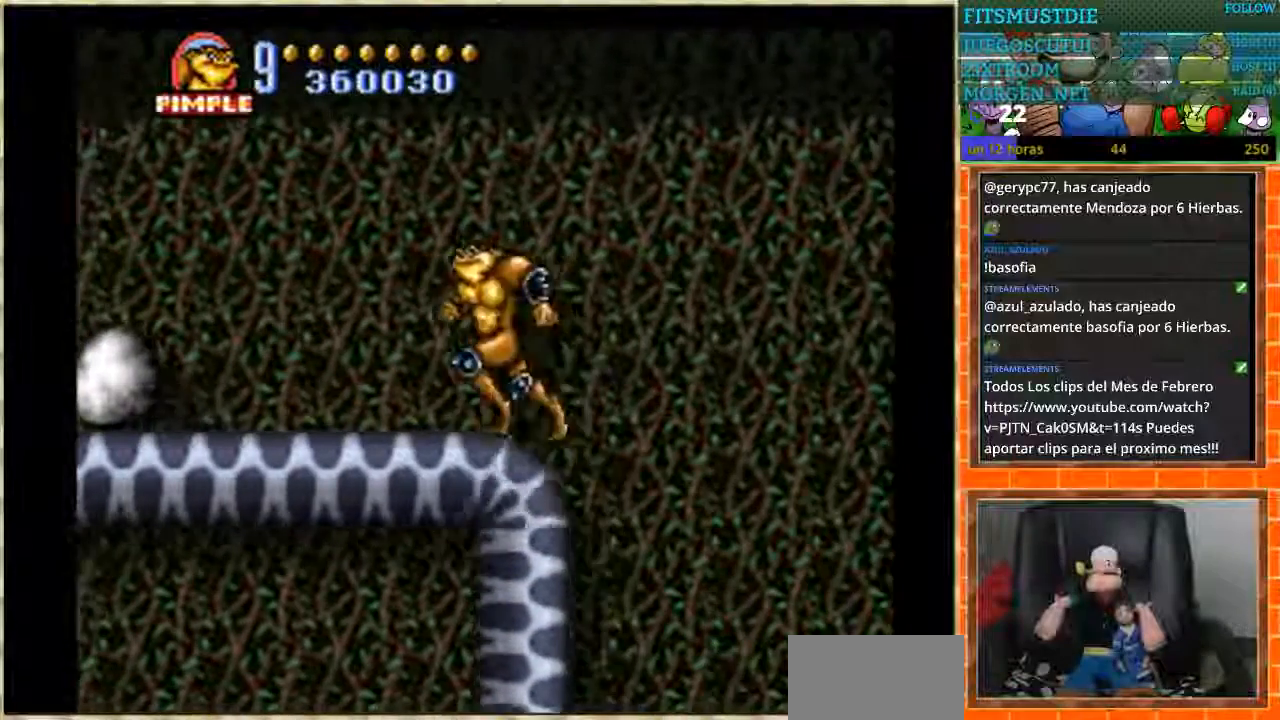
{"buttons": [], "events": [[134, "DPAD_LEFT", "up"]]}
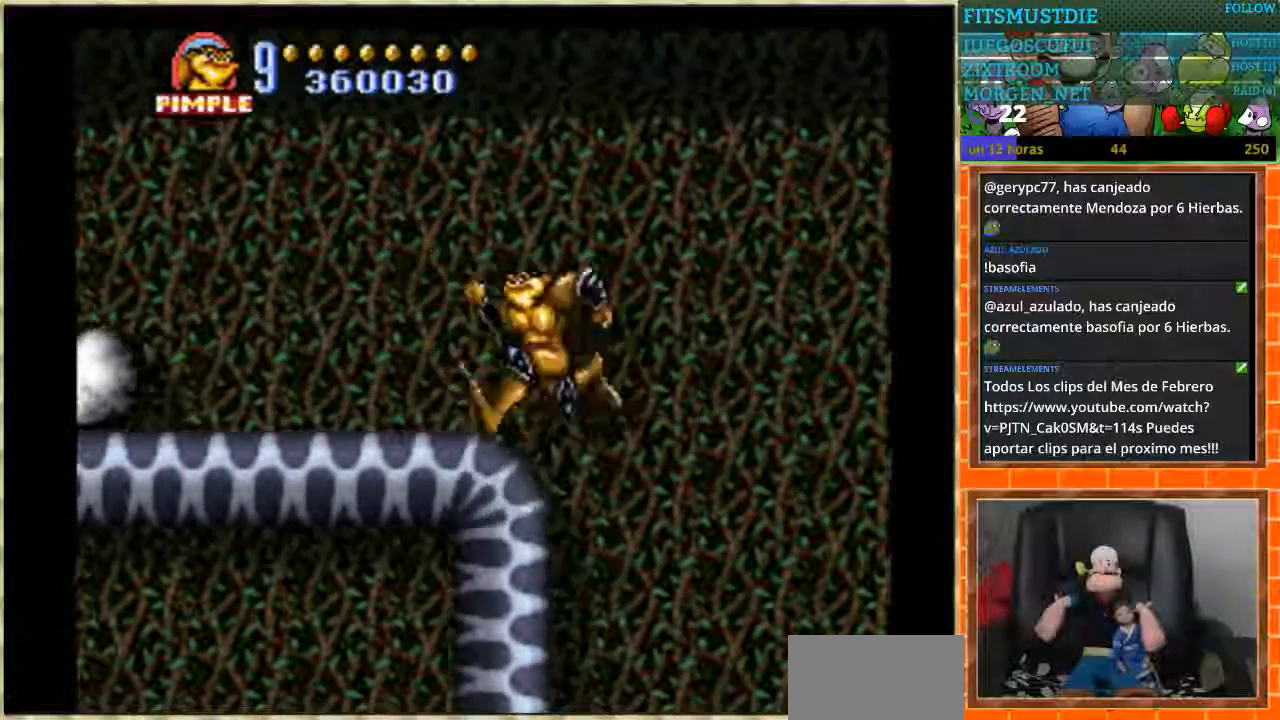
{"buttons": [], "events": []}
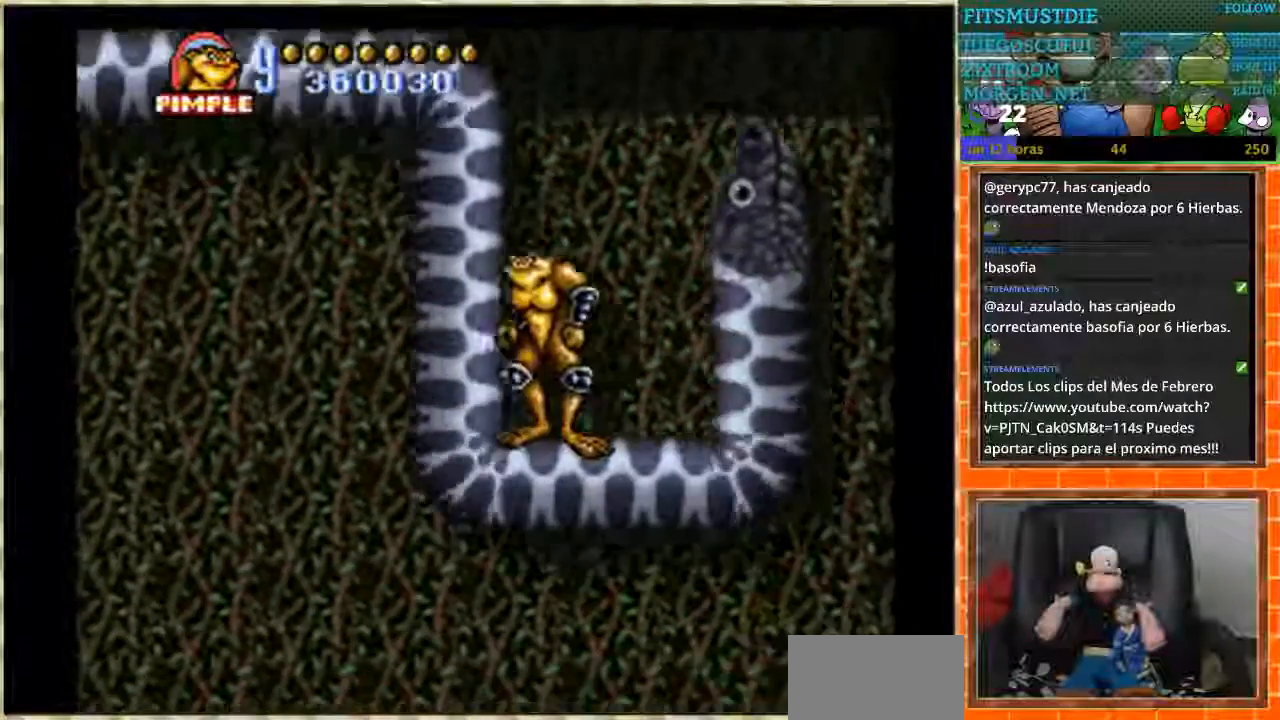
{"buttons": ["DPAD_RIGHT"], "events": [[401, "DPAD_RIGHT", "down"]]}
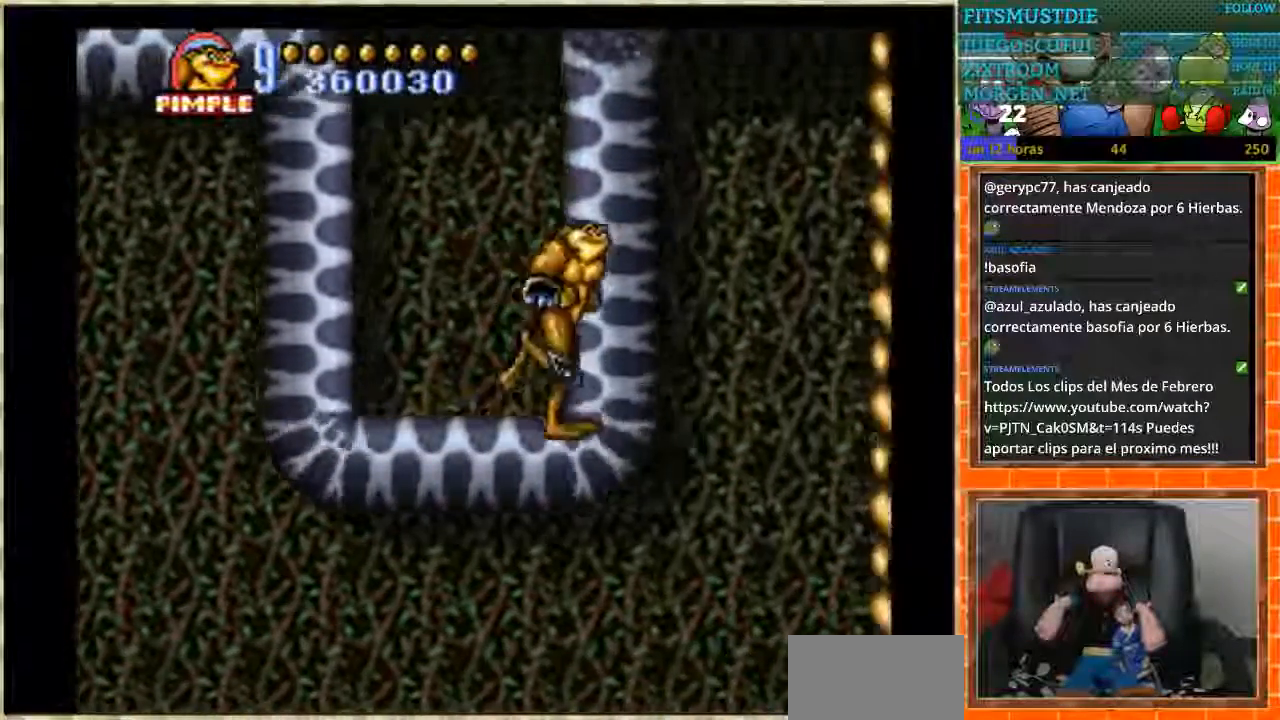
{"buttons": [], "events": [[100, "A", "down"], [200, "A", "up"], [267, "DPAD_RIGHT", "up"]]}
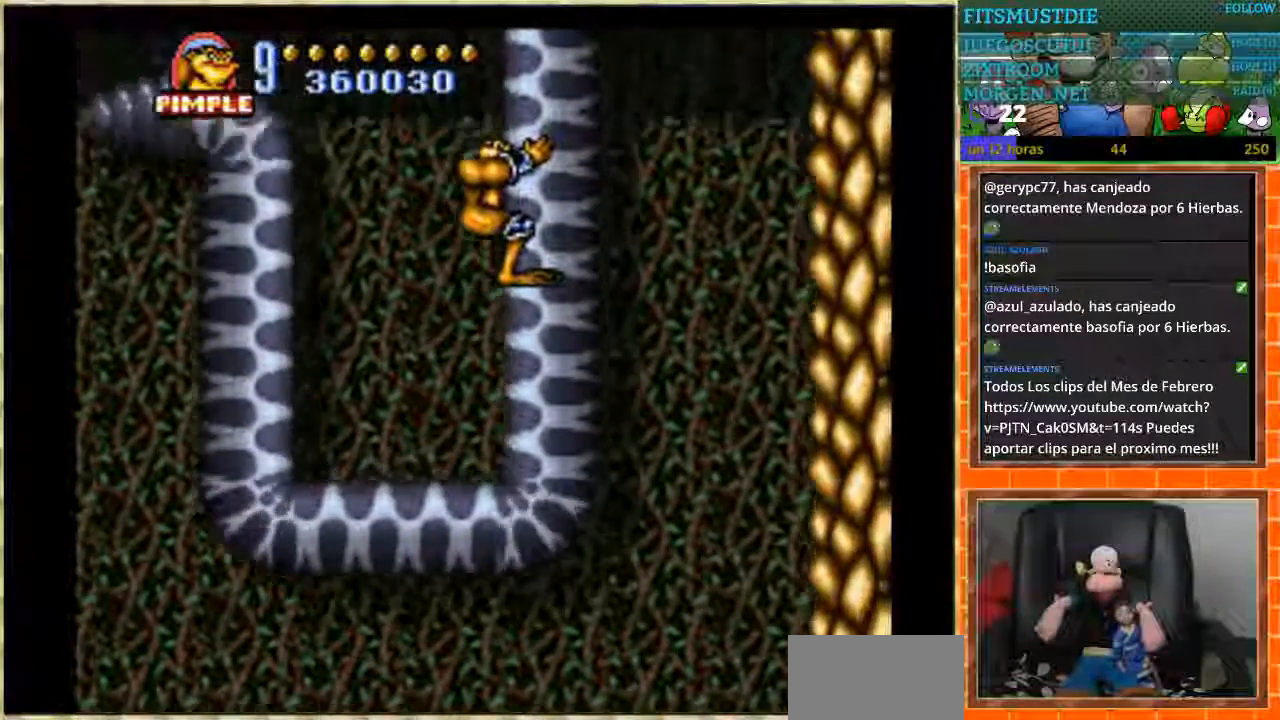
{"buttons": [], "events": []}
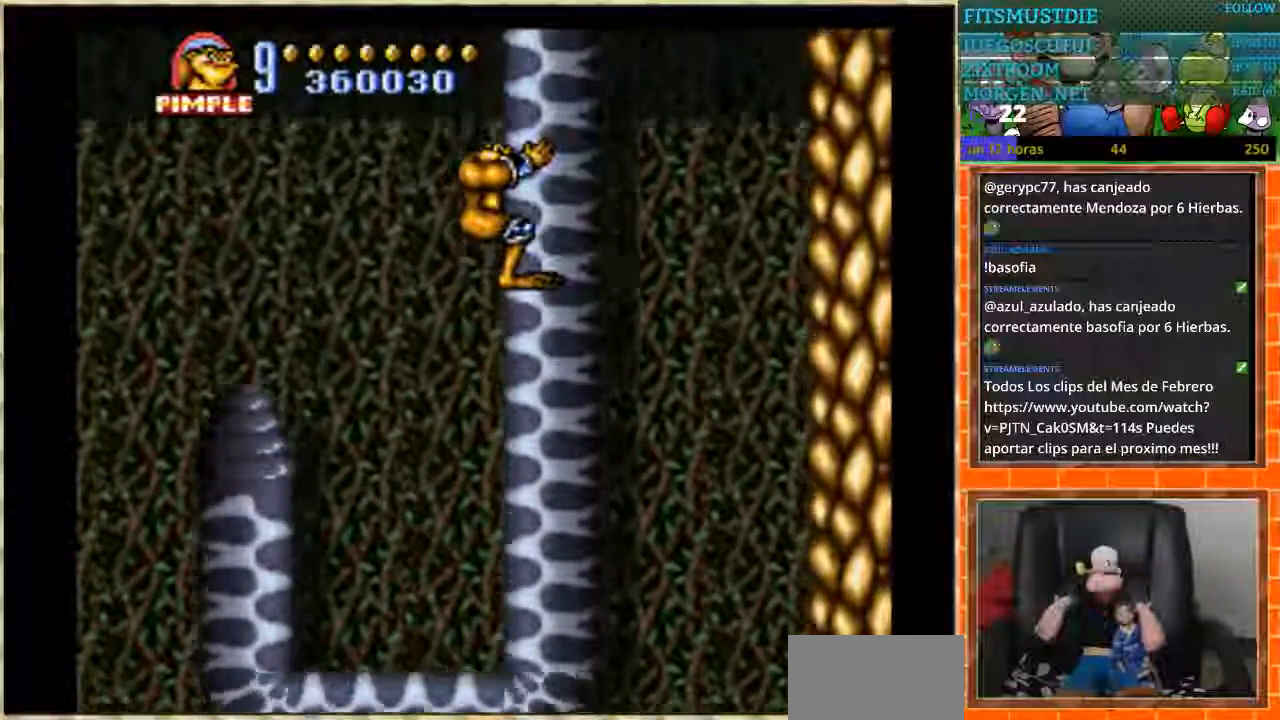
{"buttons": [], "events": []}
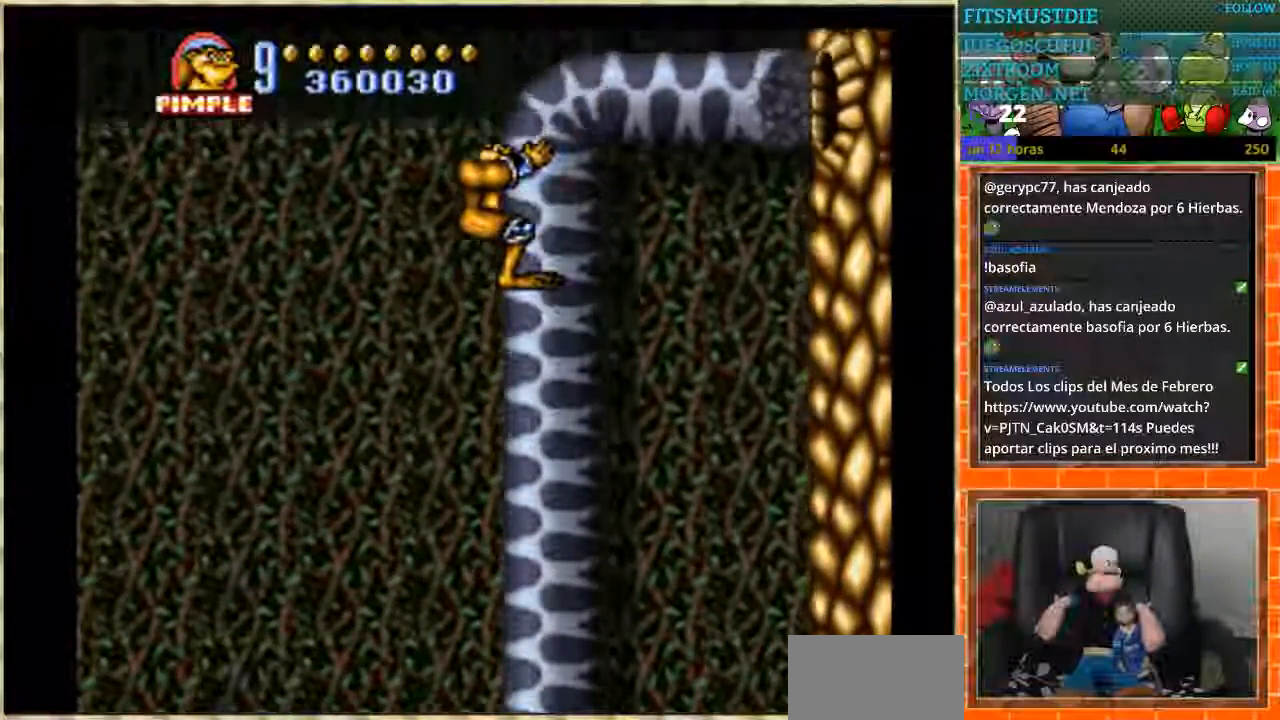
{"buttons": [], "events": []}
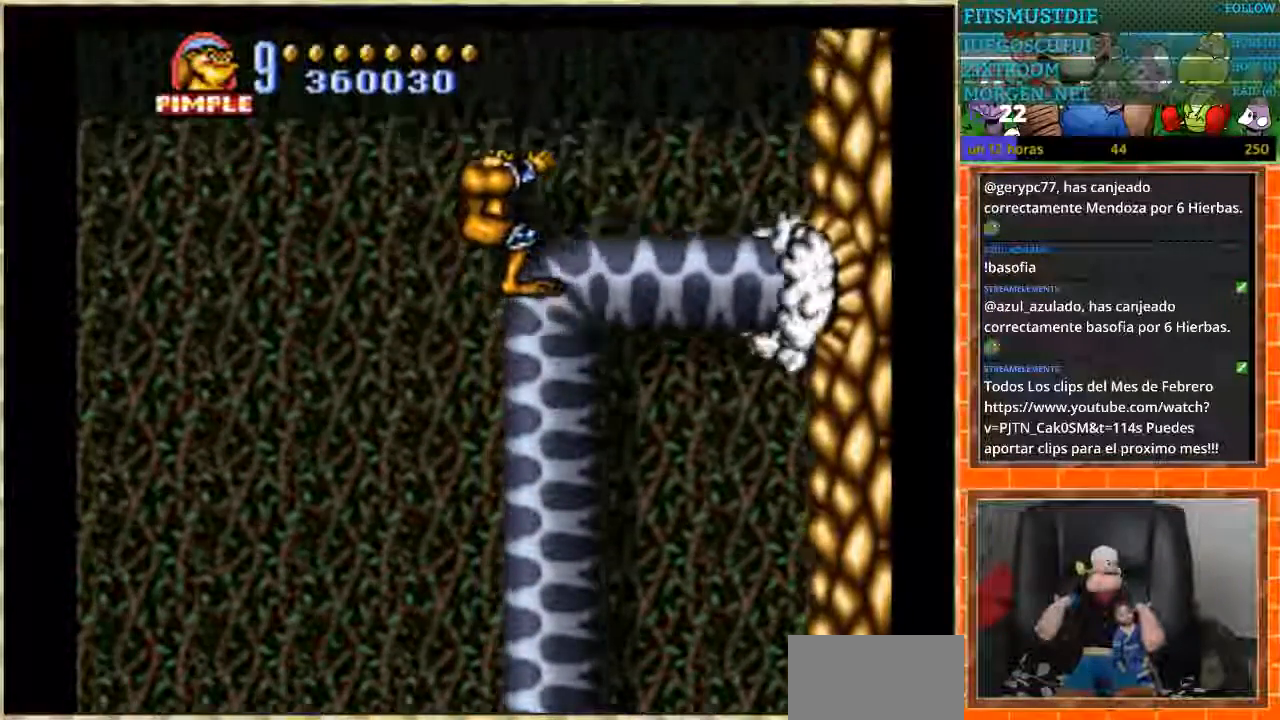
{"buttons": [], "events": []}
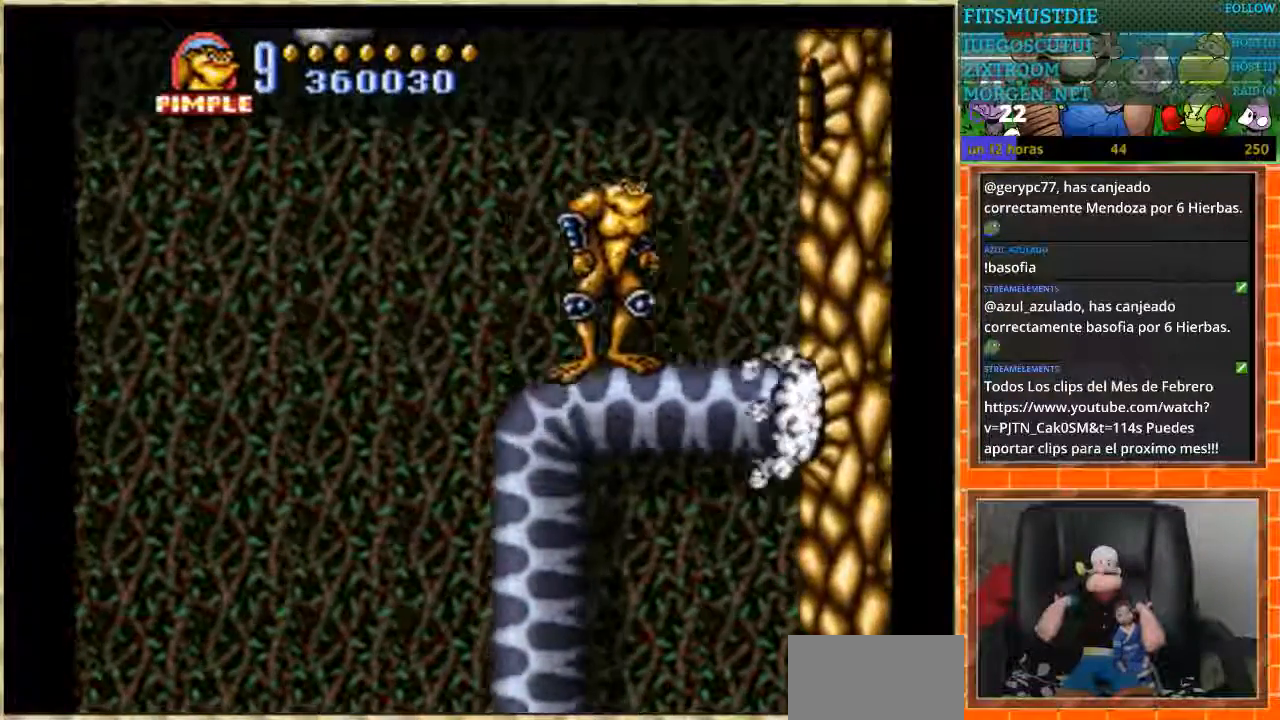
{"buttons": [], "events": []}
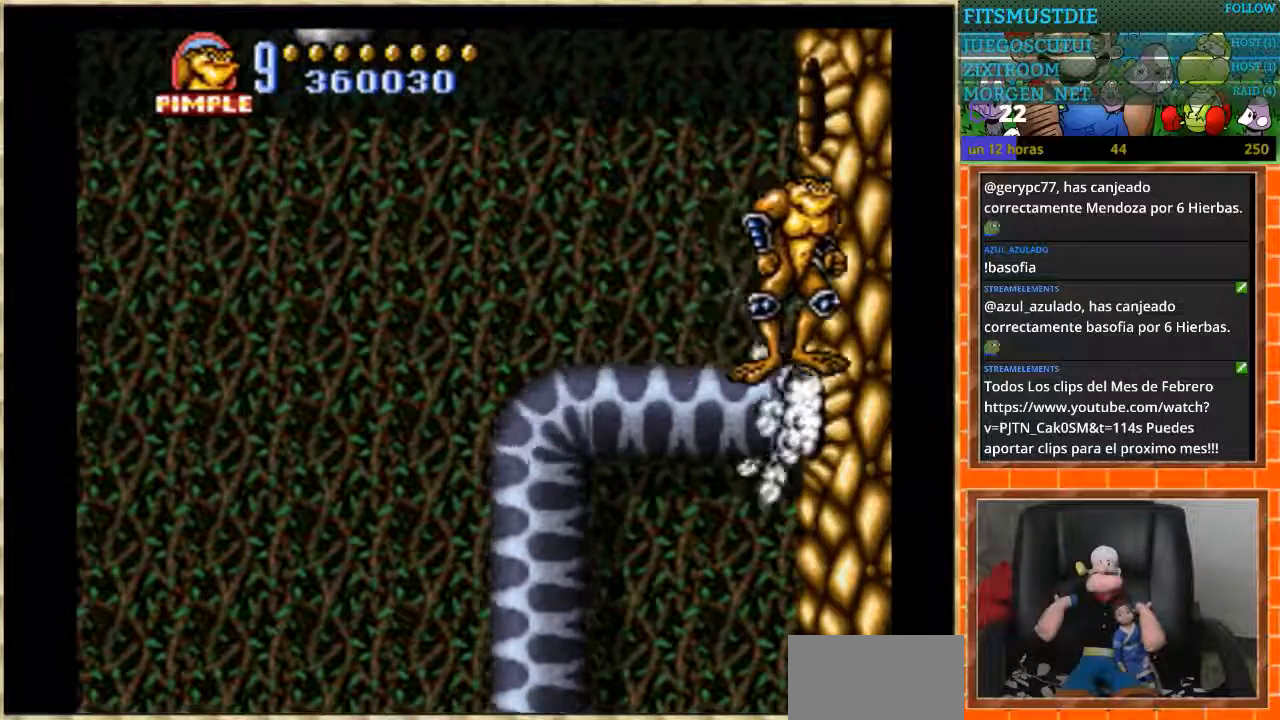
{"buttons": [], "events": []}
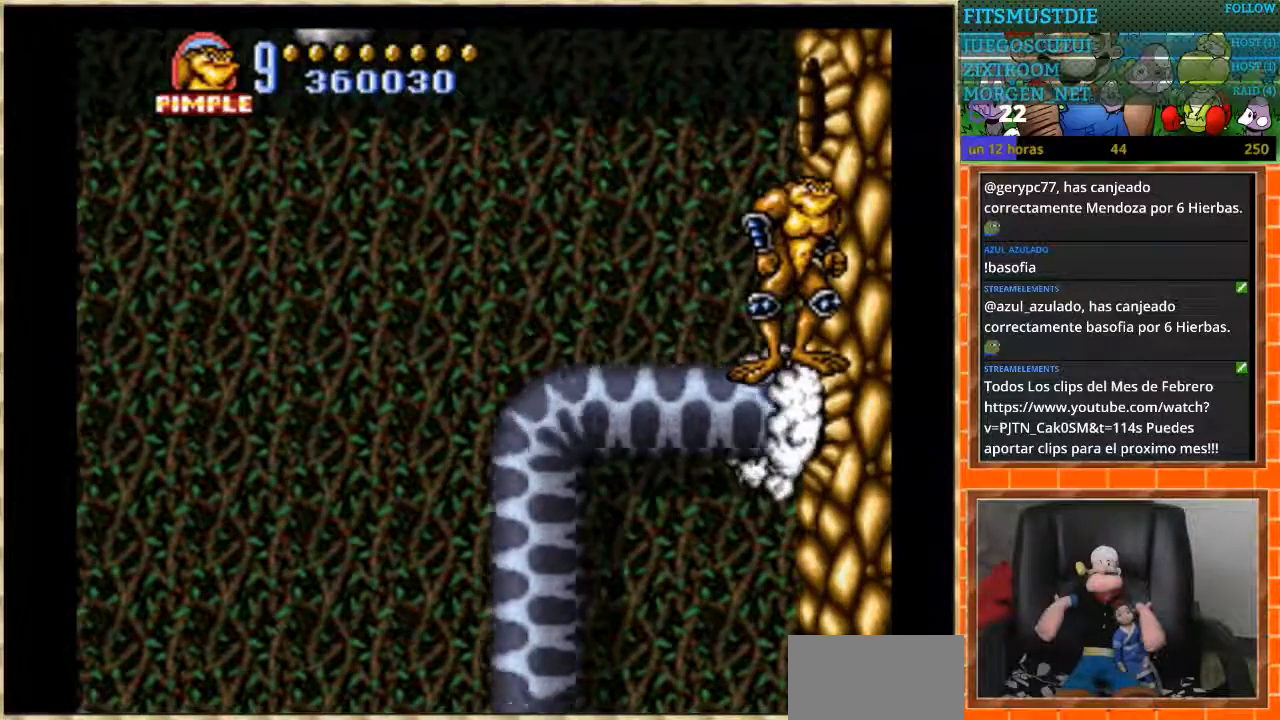
{"buttons": [], "events": []}
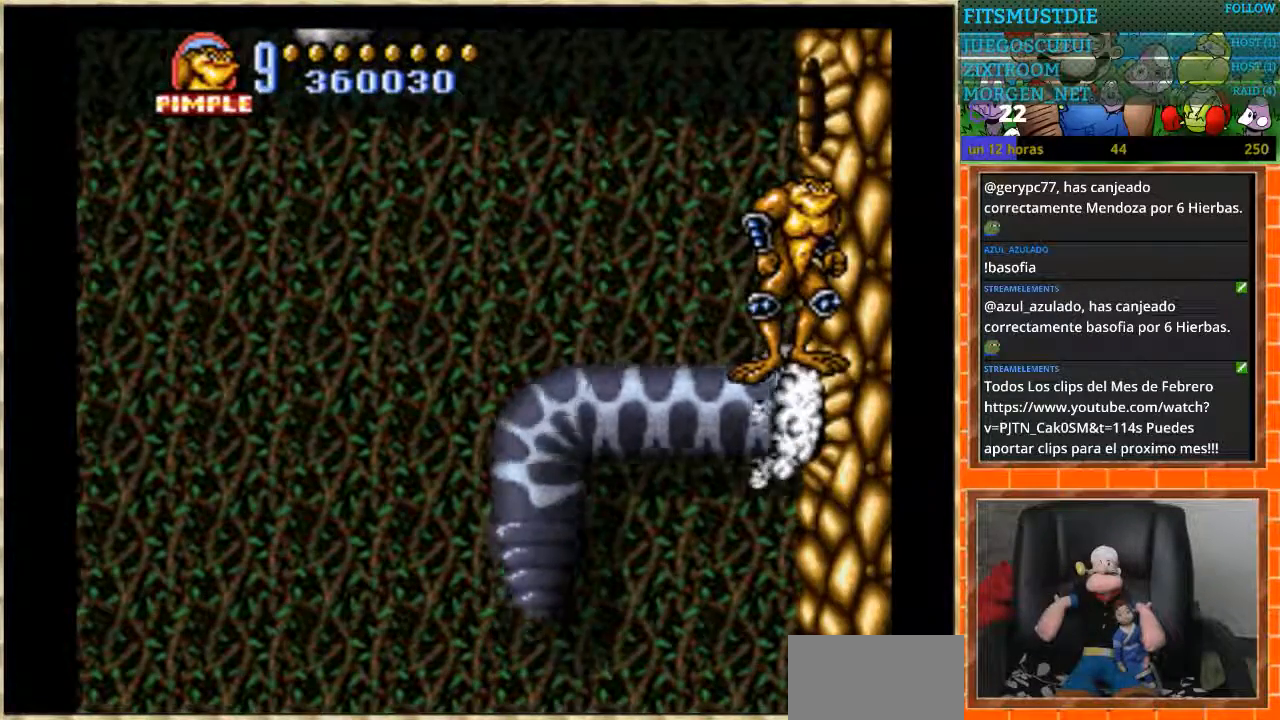
{"buttons": ["A"], "events": [[333, "A", "down"]]}
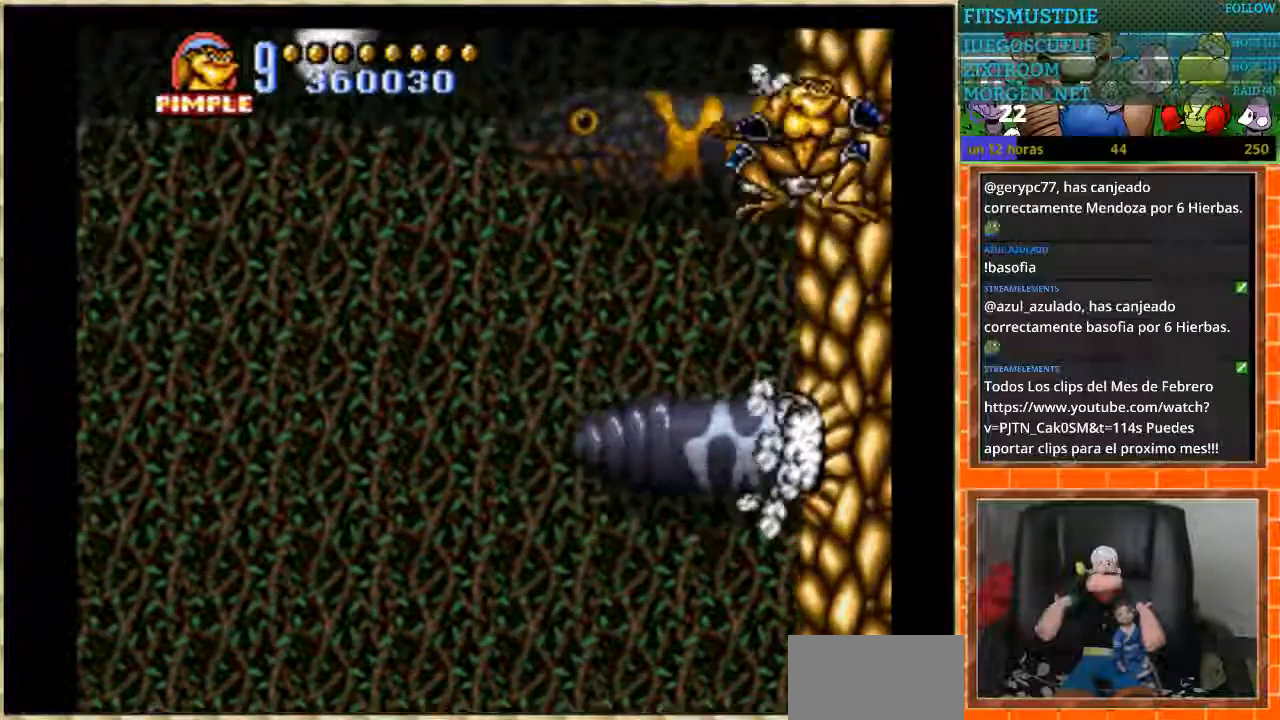
{"buttons": [], "events": [[501, "A", "up"]]}
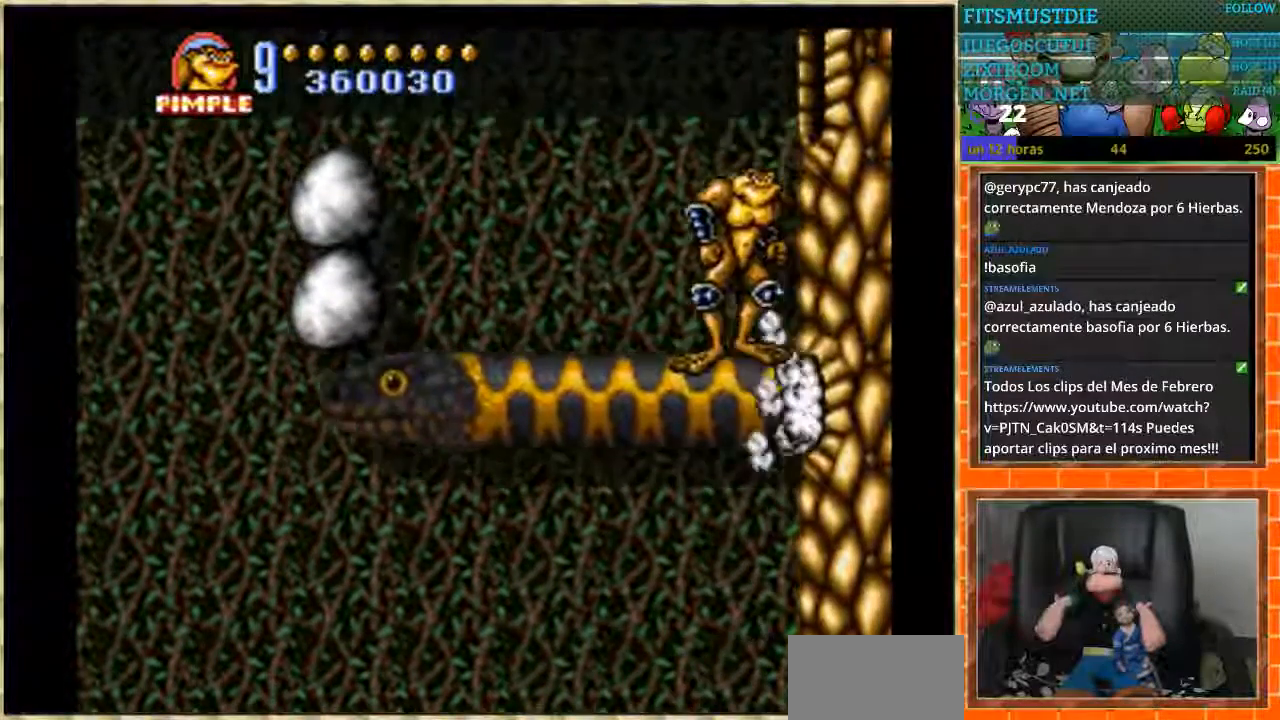
{"buttons": [], "events": []}
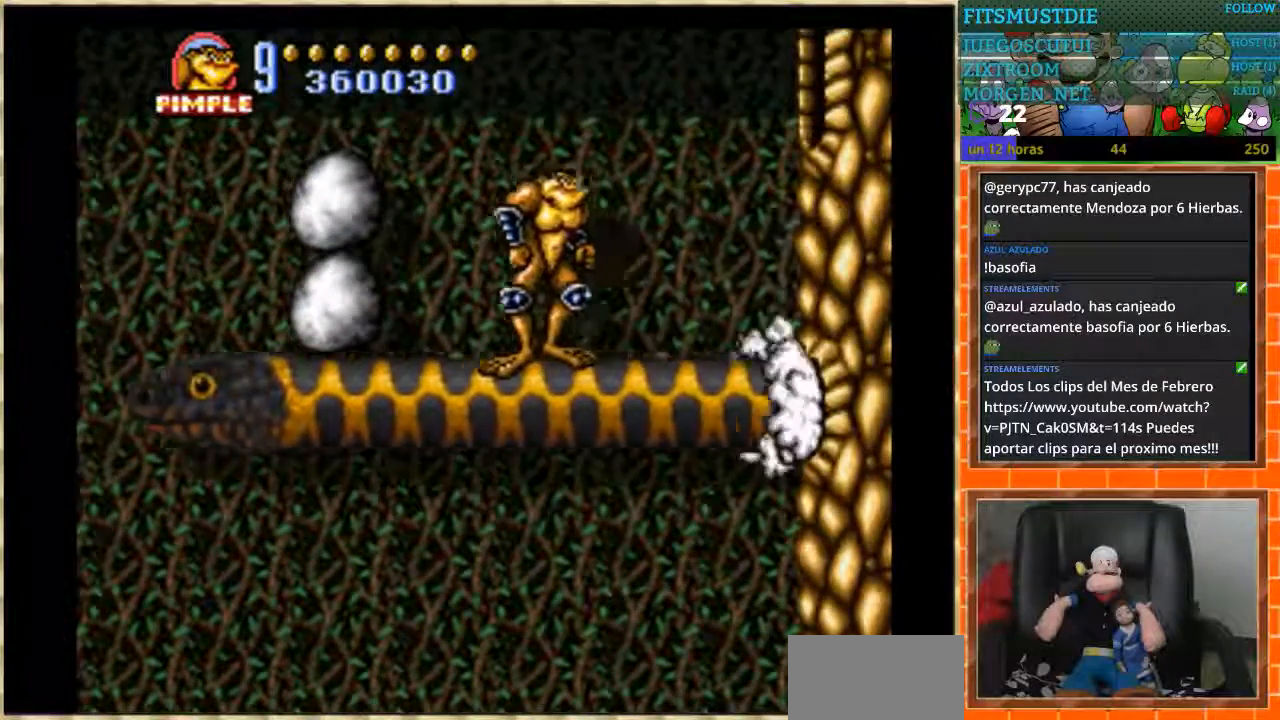
{"buttons": [], "events": []}
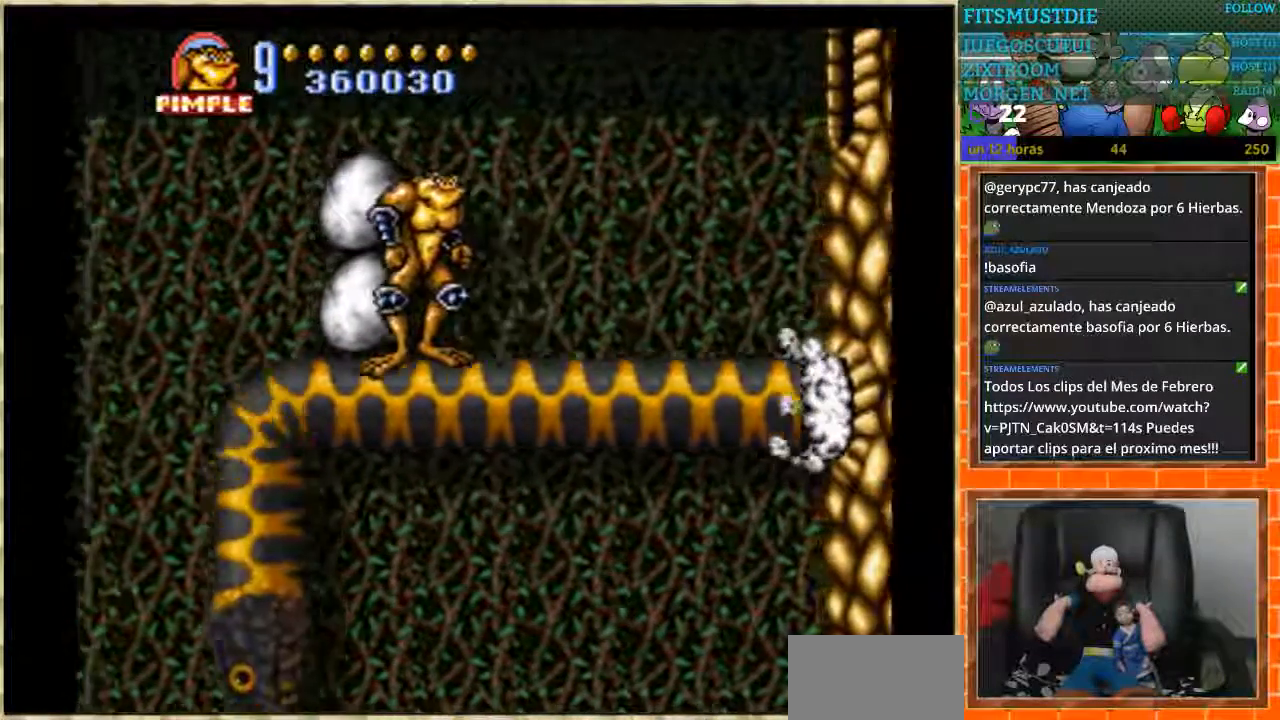
{"buttons": [], "events": [[33, "A", "down"], [333, "DPAD_LEFT", "down"], [400, "A", "up"], [434, "DPAD_LEFT", "up"]]}
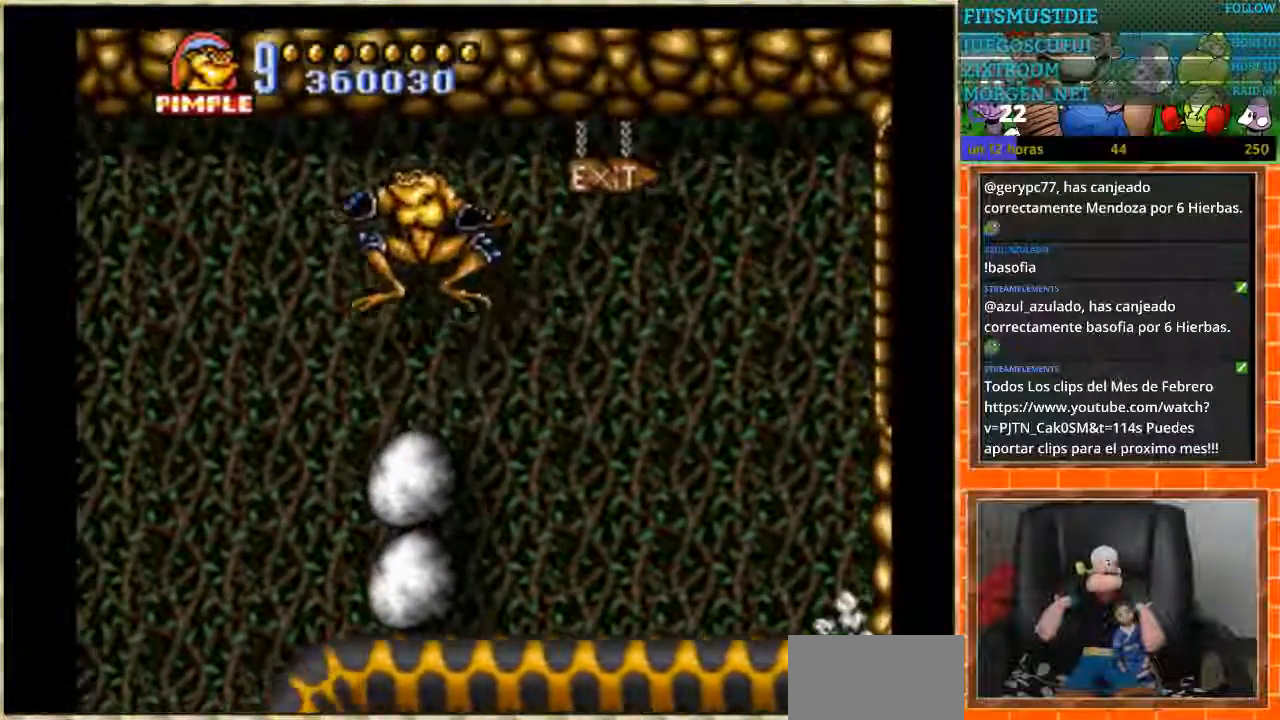
{"buttons": [], "events": []}
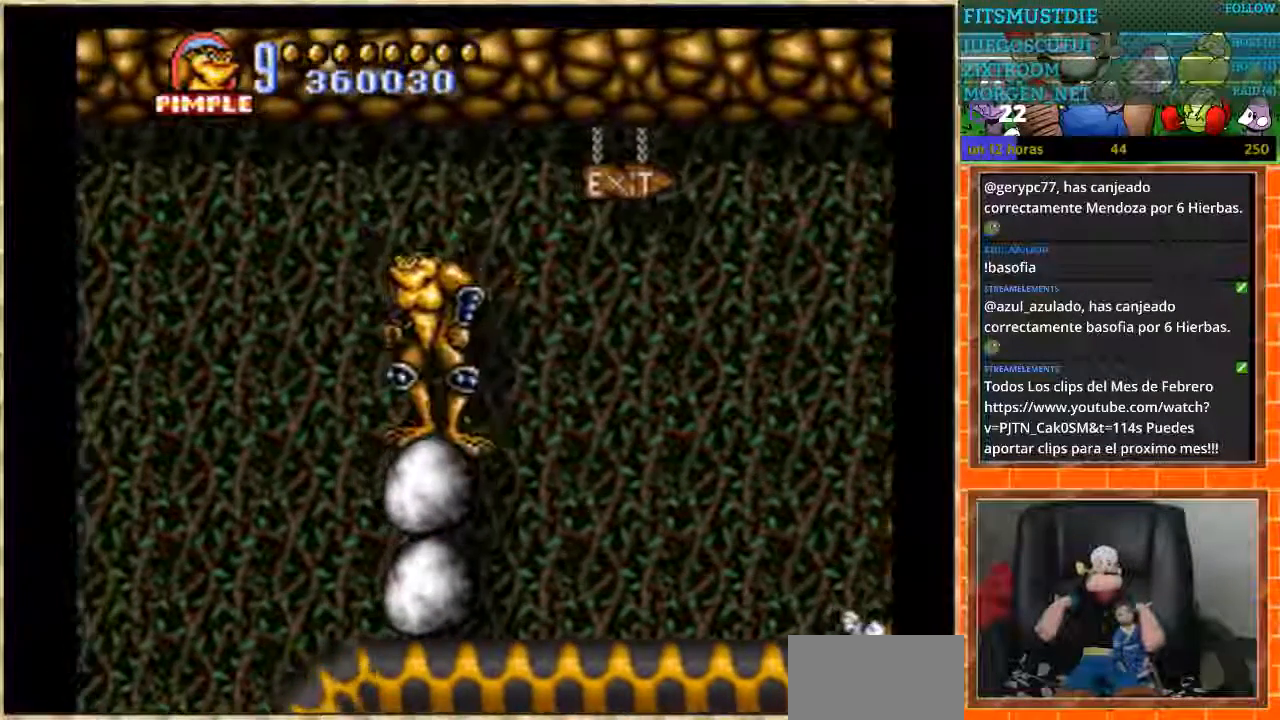
{"buttons": ["DPAD_RIGHT"], "events": [[200, "DPAD_LEFT", "down"], [233, "DPAD_LEFT", "up"], [500, "DPAD_RIGHT", "down"]]}
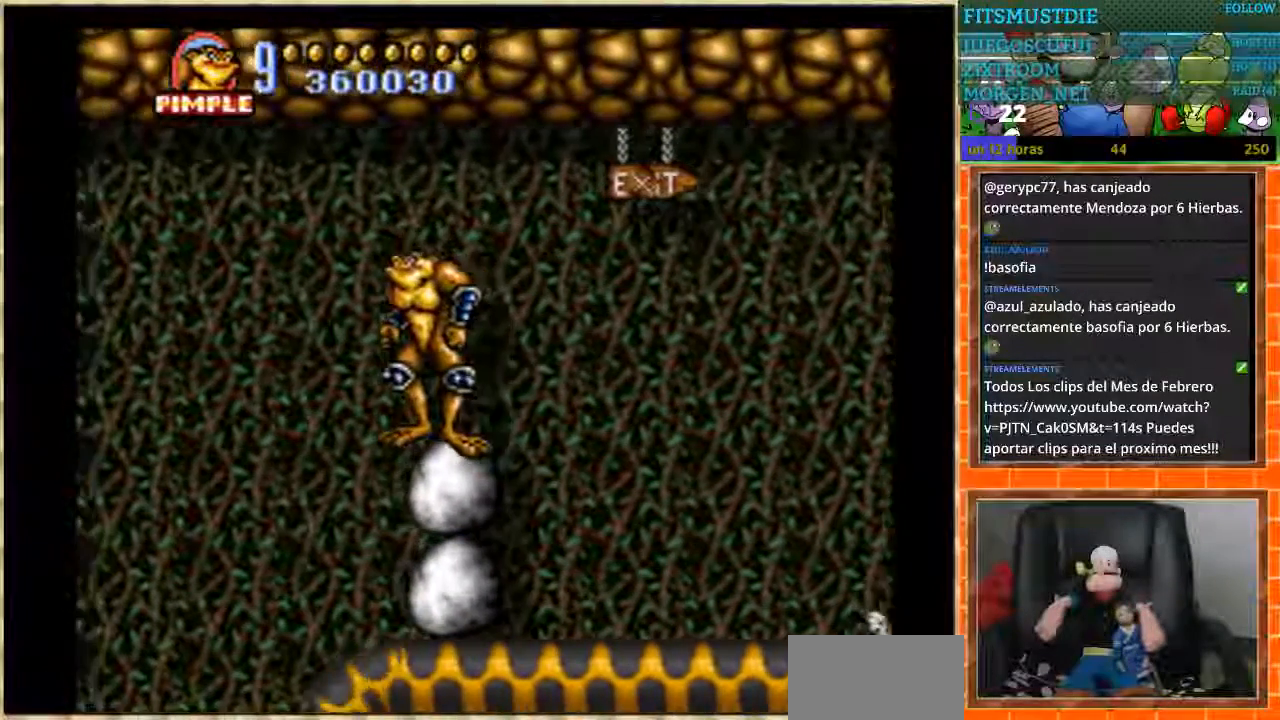
{"buttons": [], "events": [[34, "DPAD_RIGHT", "up"]]}
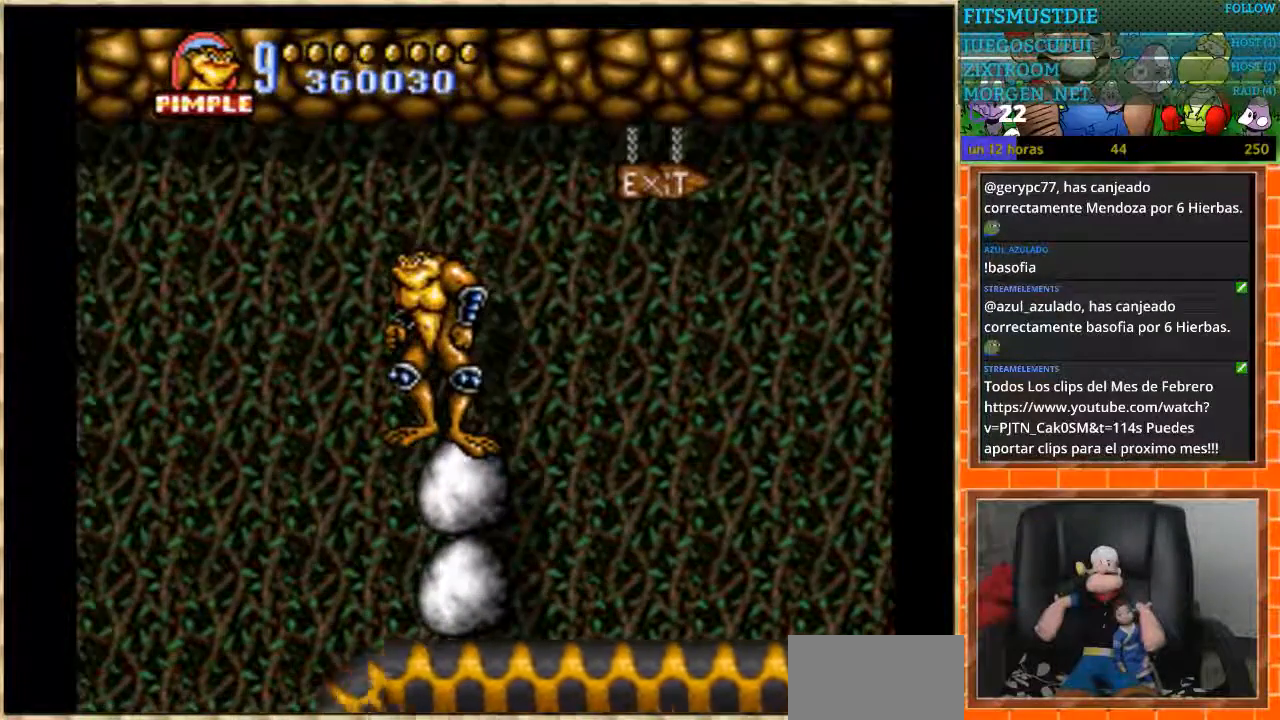
{"buttons": [], "events": []}
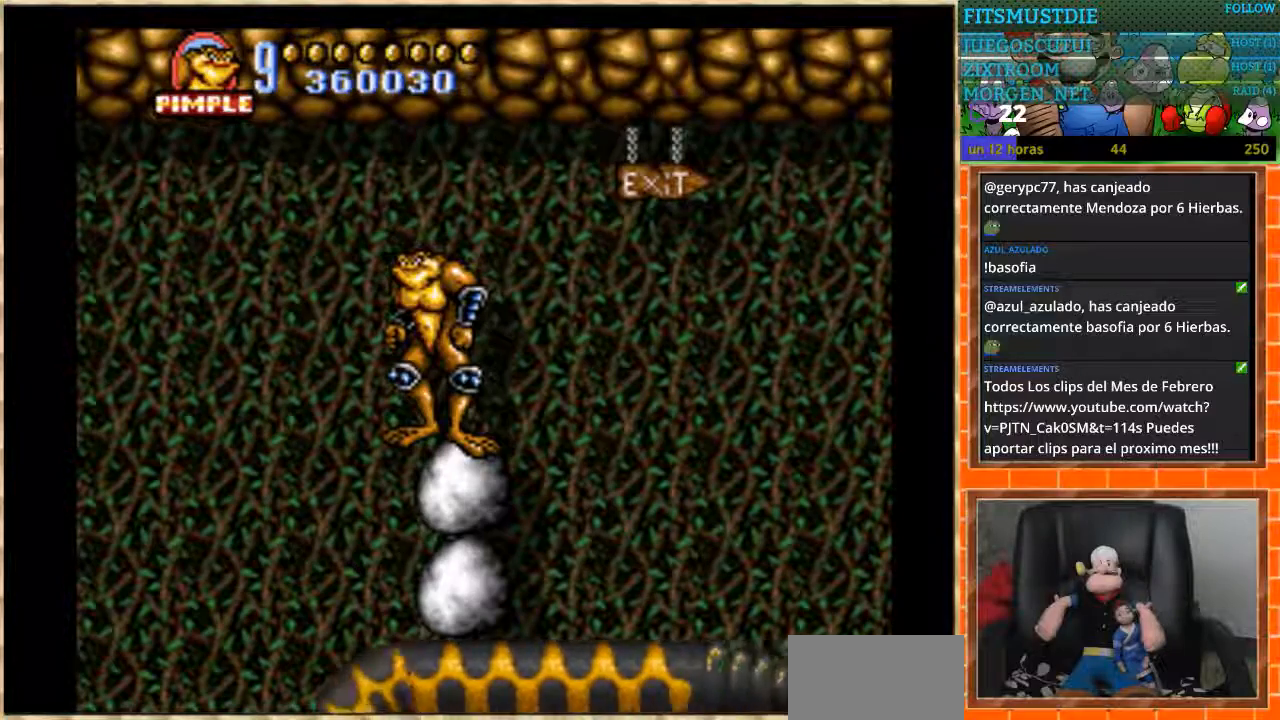
{"buttons": [], "events": []}
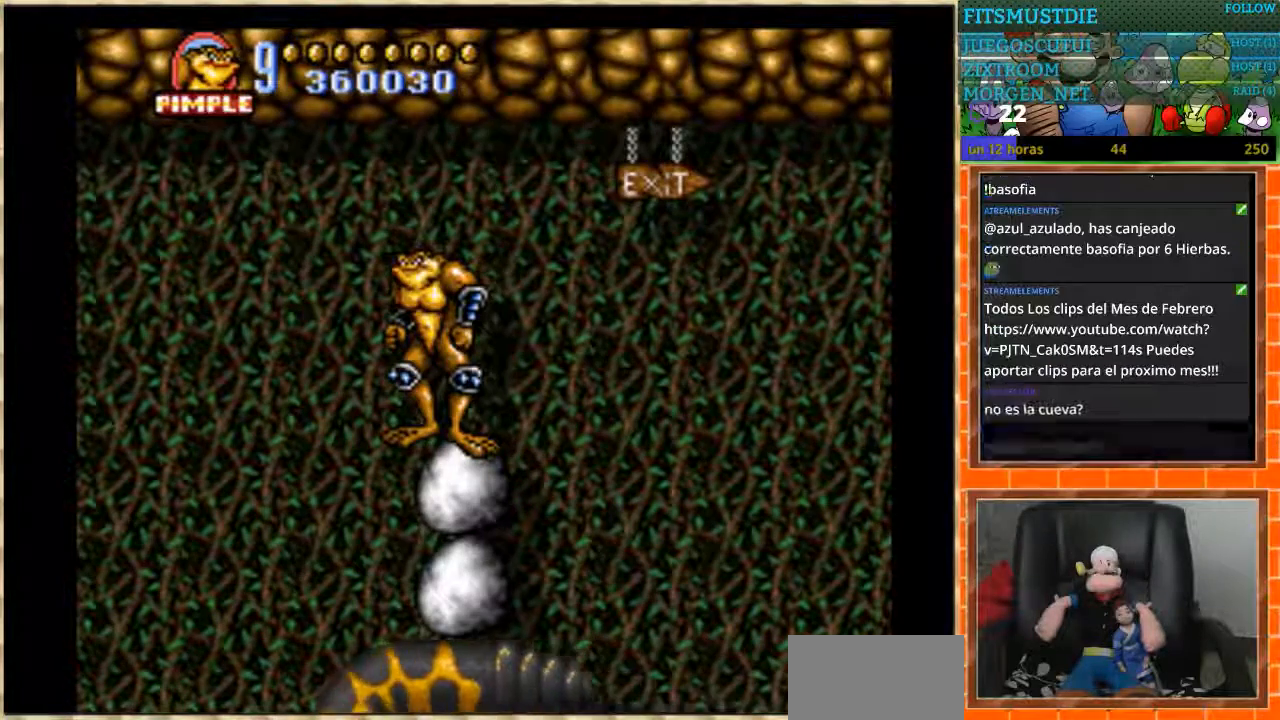
{"buttons": [], "events": []}
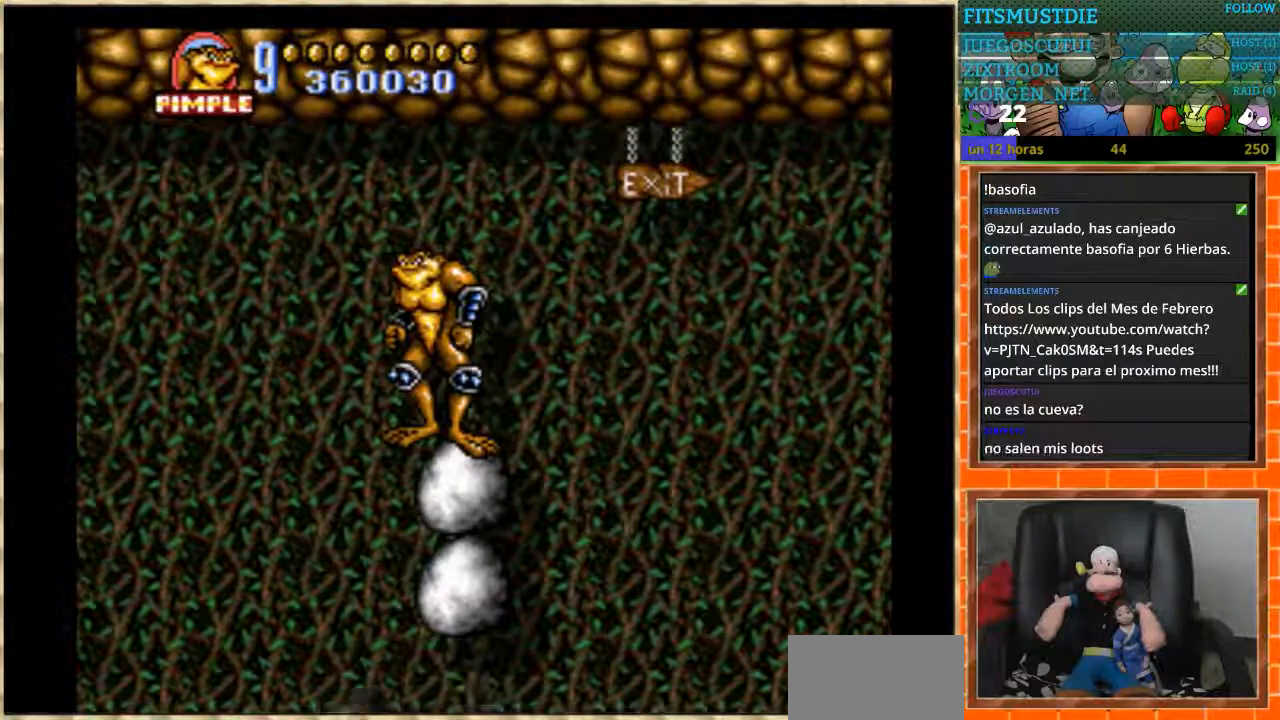
{"buttons": [], "events": []}
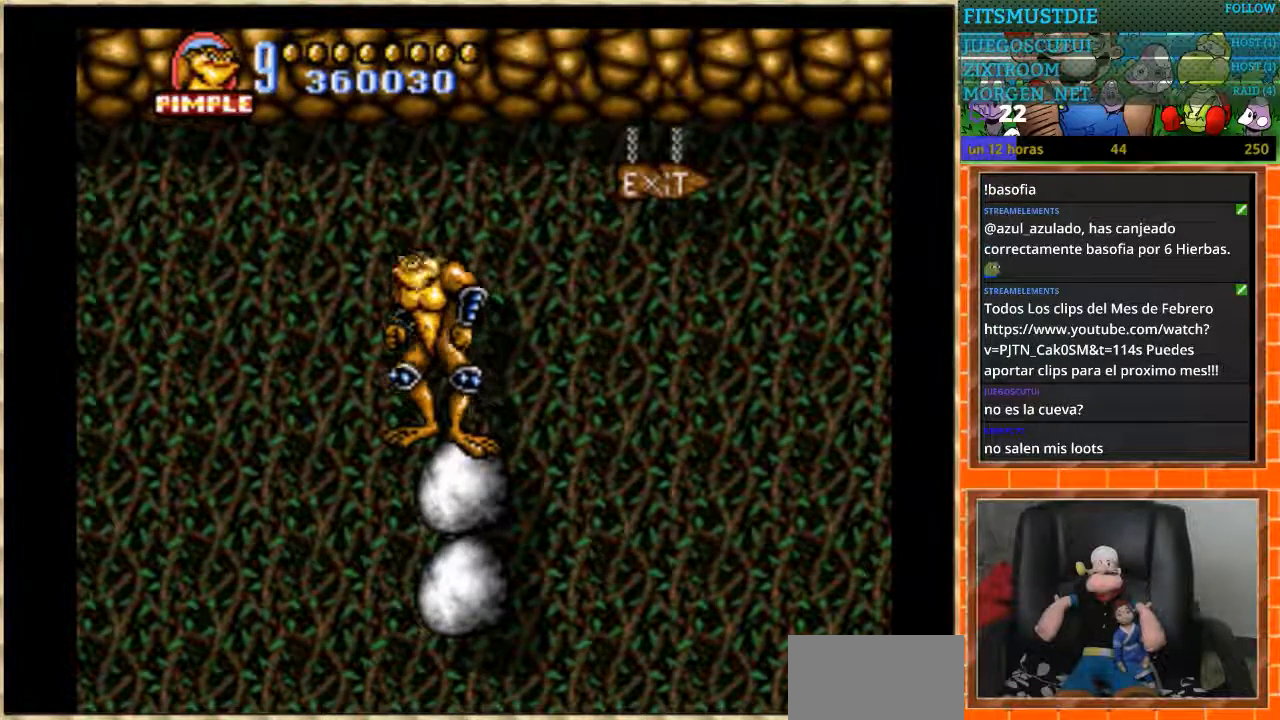
{"buttons": [], "events": []}
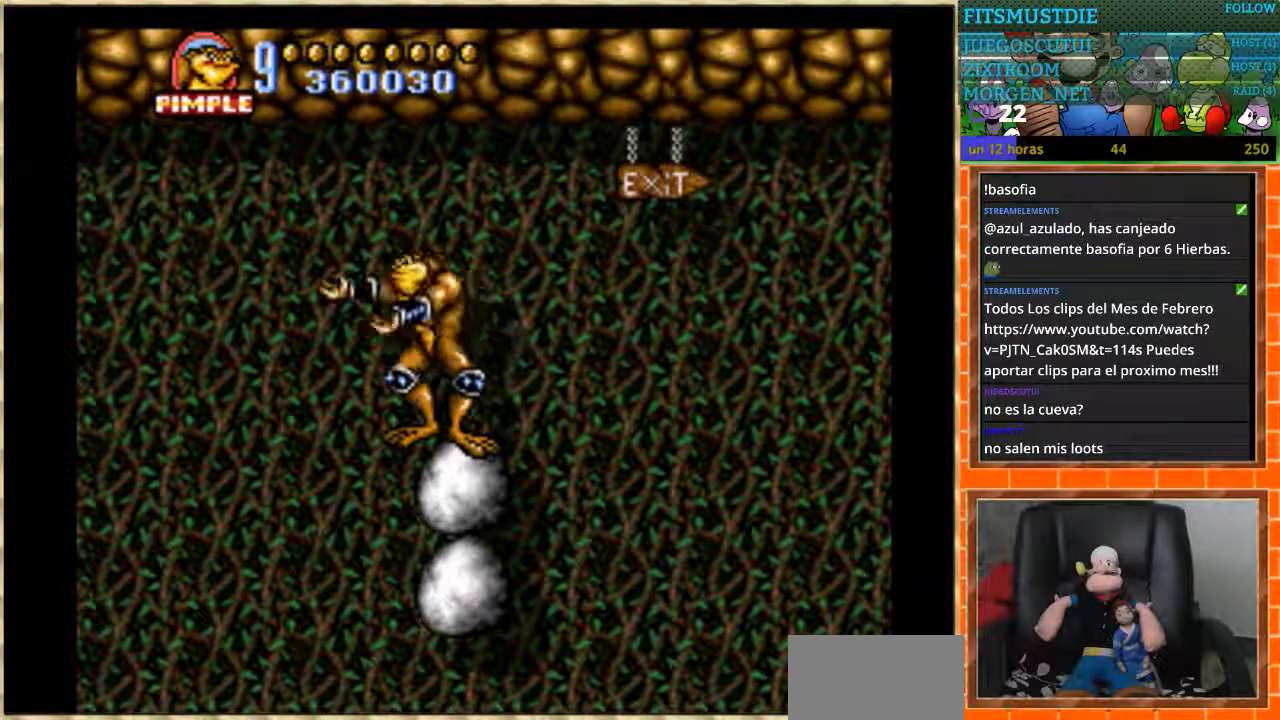
{"buttons": [], "events": []}
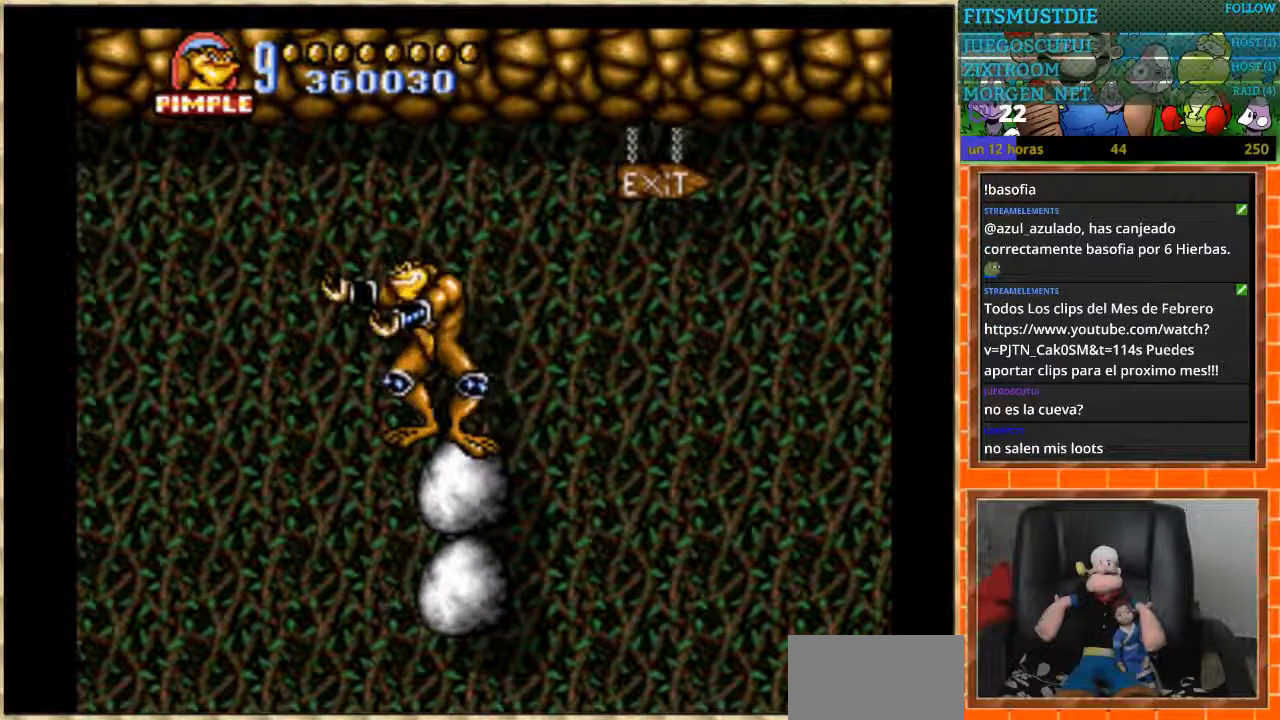
{"buttons": [], "events": [[367, "DPAD_RIGHT", "down"], [434, "DPAD_RIGHT", "up"]]}